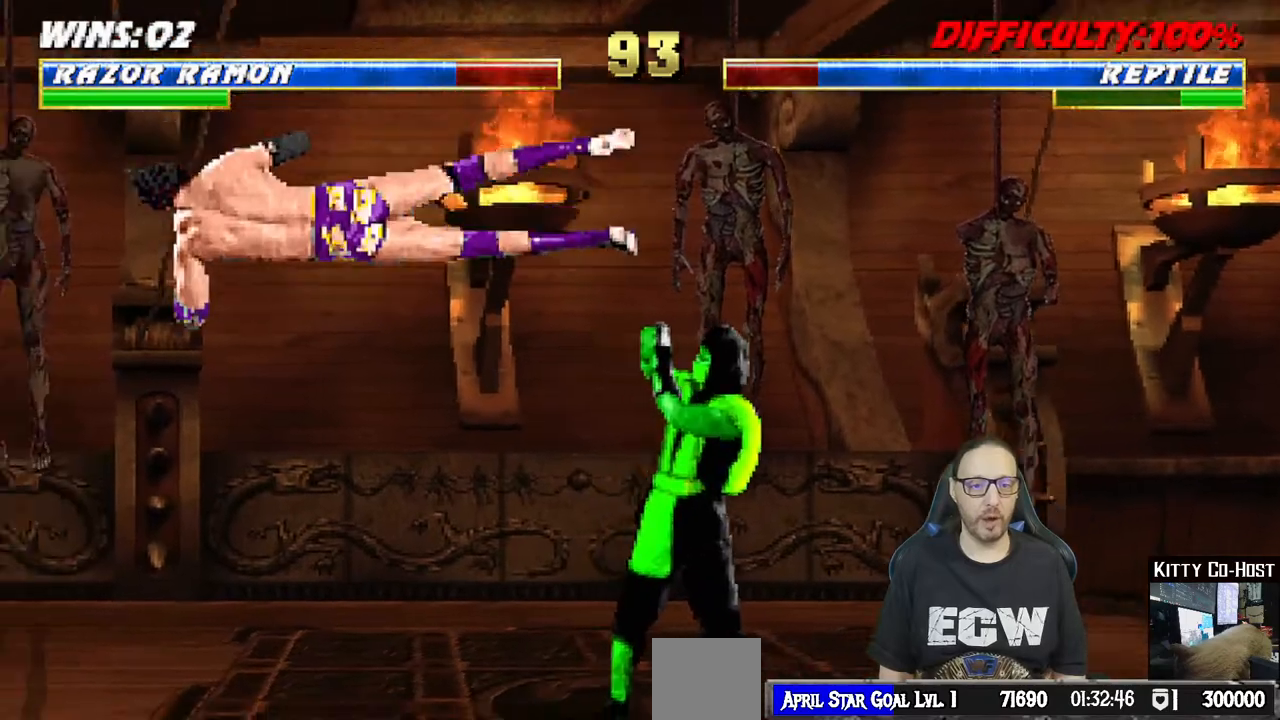
Gameplay with a controller (PlayStation layout); each line is a JSON object with the inputs held at the frame after it (dt_ms = milliseconds from this image to that frame). "events" lists button and stick changes between this image and that frame as [ms after this image, input, new state], when the widget could be followed in between.
{"dt_ms": 500, "buttons": [], "left_stick": "center", "right_stick": "center", "events": [[33, "DPAD_DOWN", "down"], [50, "DPAD_LEFT", "down"], [100, "DPAD_DOWN", "up"], [167, "DPAD_LEFT", "up"], [200, "SQUARE", "down"], [267, "SQUARE", "up"], [333, "SQUARE", "down"], [467, "SQUARE", "up"]]}
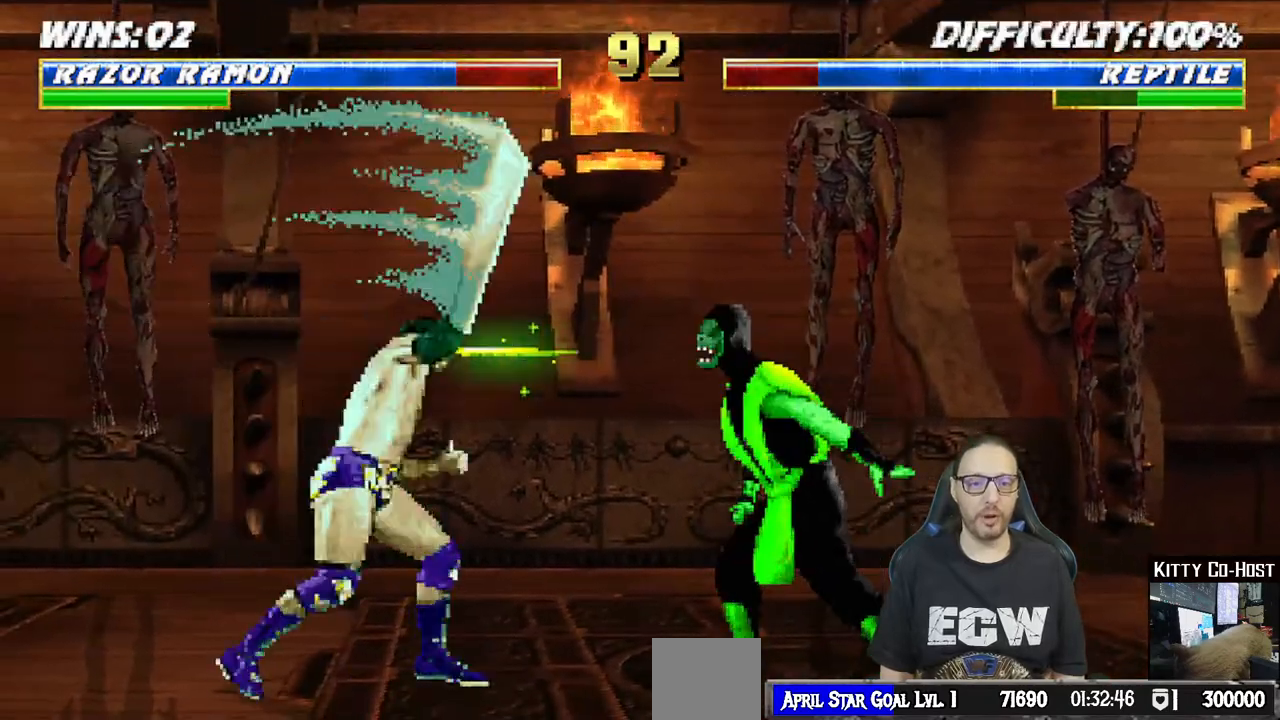
{"dt_ms": 500, "buttons": [], "left_stick": "center", "right_stick": "center", "events": []}
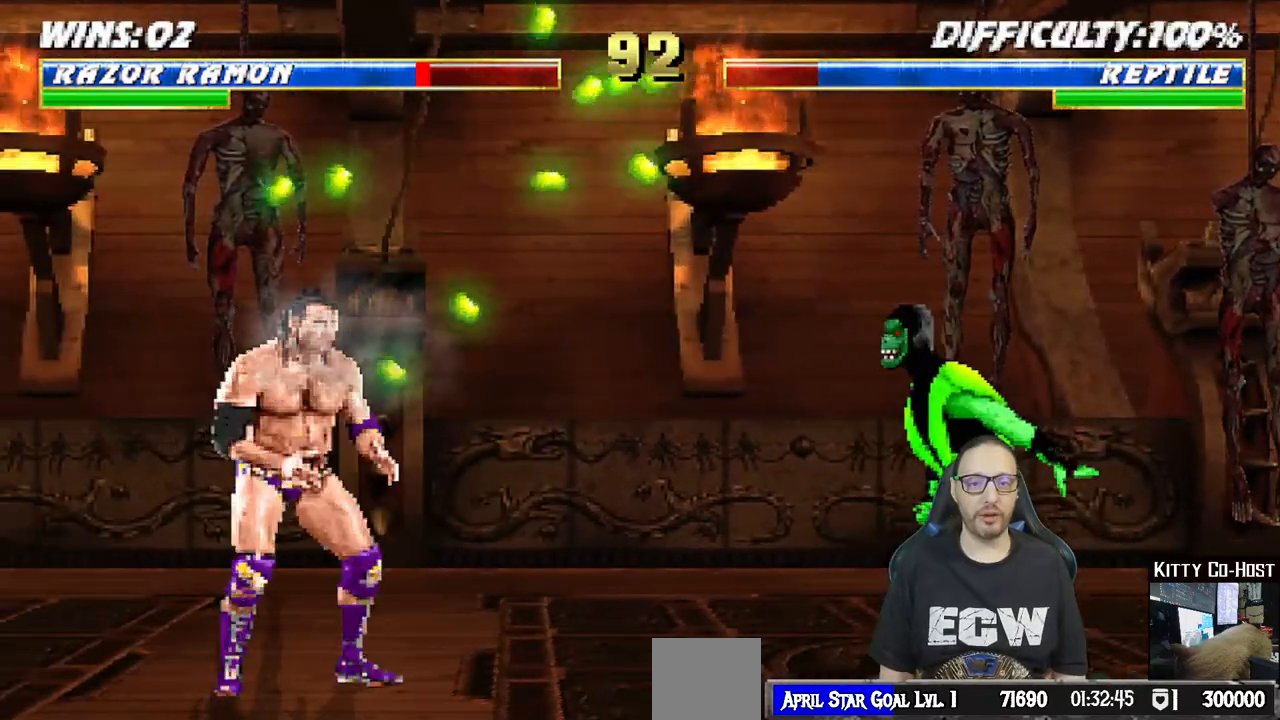
{"dt_ms": 500, "buttons": ["L1", "DPAD_RIGHT"], "left_stick": "center", "right_stick": "center", "events": [[133, "L1", "down"], [150, "DPAD_RIGHT", "down"], [183, "DPAD_UP", "down"], [500, "DPAD_UP", "up"]]}
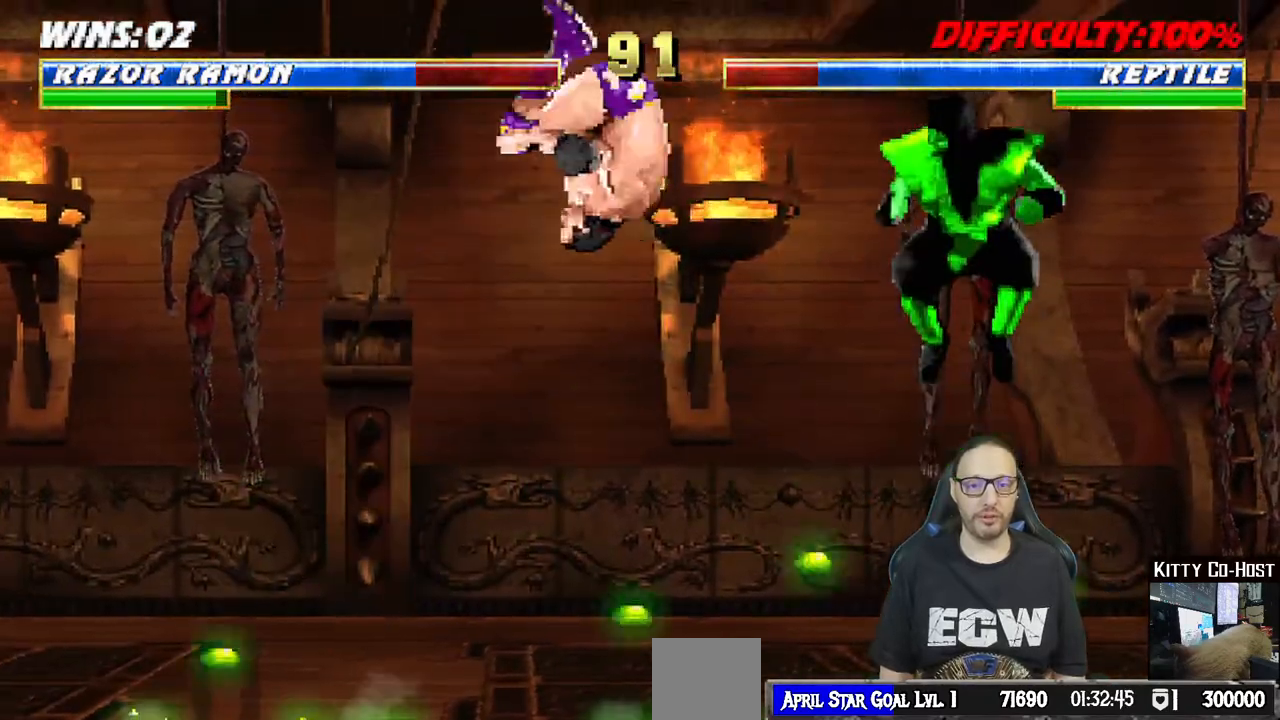
{"dt_ms": 500, "buttons": ["L1", "R1", "DPAD_DOWN", "DPAD_LEFT"], "left_stick": "center", "right_stick": "center", "events": [[17, "DPAD_RIGHT", "up"], [33, "SQUARE", "down"], [117, "SQUARE", "up"], [133, "L1", "up"], [200, "SQUARE", "down"], [350, "SQUARE", "up"], [383, "DPAD_DOWN", "down"], [383, "DPAD_LEFT", "down"], [383, "L1", "down"], [383, "R1", "down"]]}
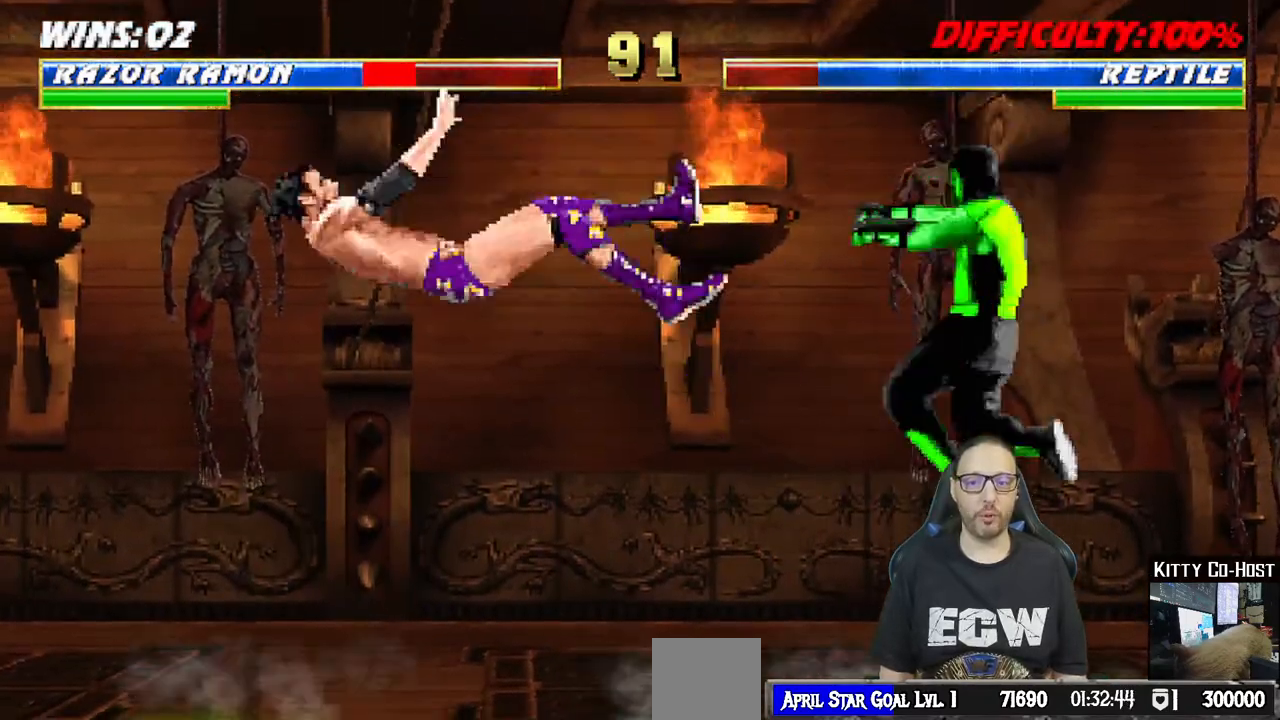
{"dt_ms": 500, "buttons": [], "left_stick": "center", "right_stick": "center", "events": [[200, "DPAD_LEFT", "up"], [233, "DPAD_DOWN", "up"], [317, "L1", "up"], [333, "R1", "up"]]}
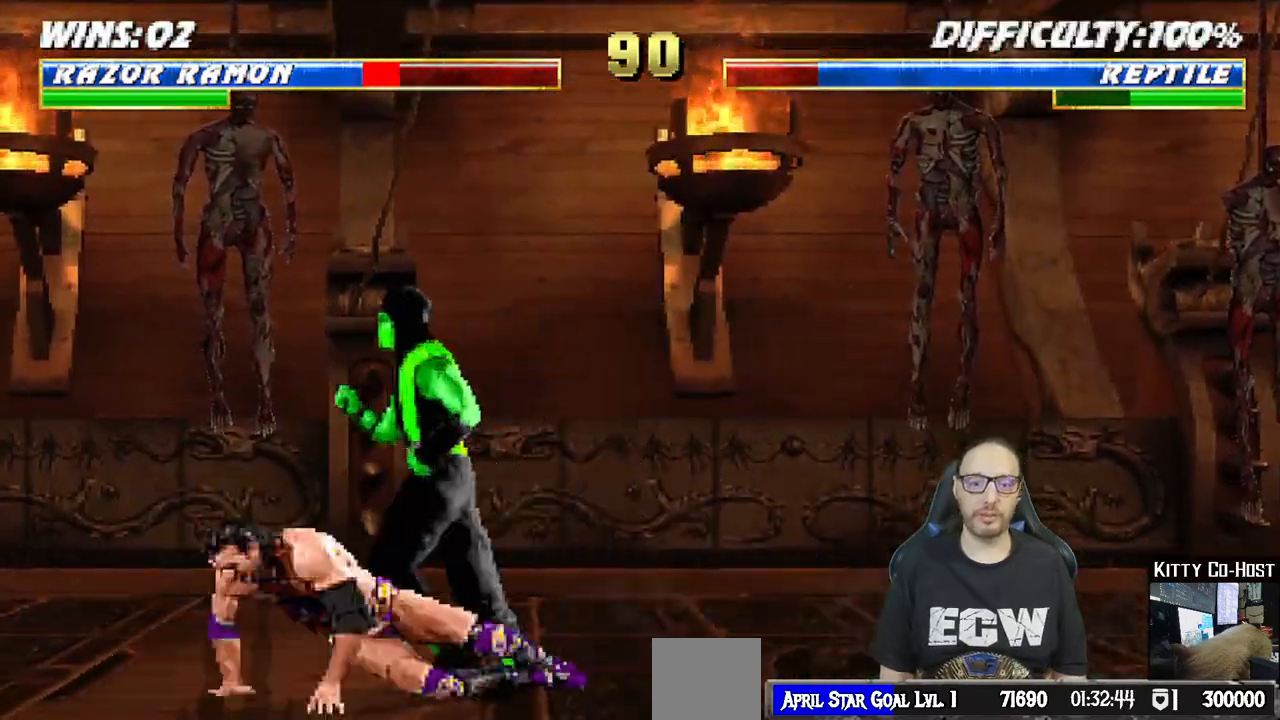
{"dt_ms": 500, "buttons": [], "left_stick": "center", "right_stick": "center"}
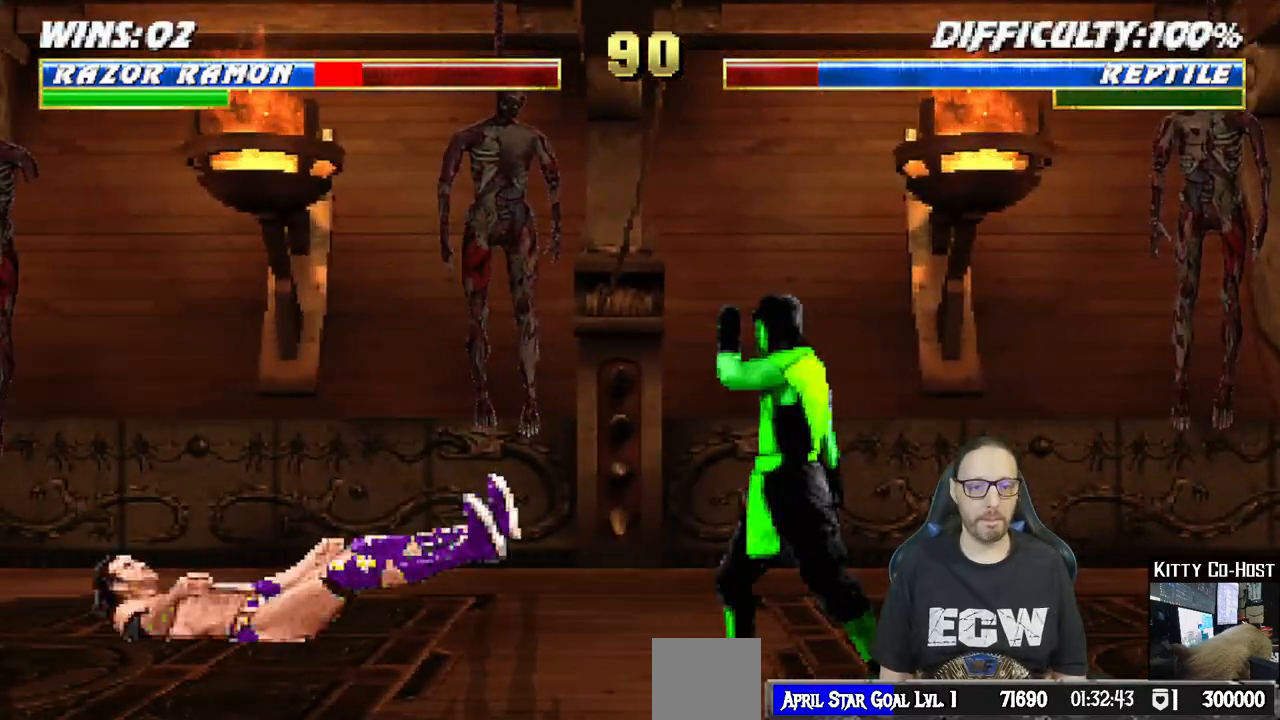
{"dt_ms": 500, "buttons": ["L1", "DPAD_UP"], "left_stick": "center", "right_stick": "center", "events": [[133, "DPAD_LEFT", "down"], [133, "L1", "down"], [150, "DPAD_UP", "down"], [350, "TRIANGLE", "down"], [467, "TRIANGLE", "up"], [500, "DPAD_LEFT", "up"]]}
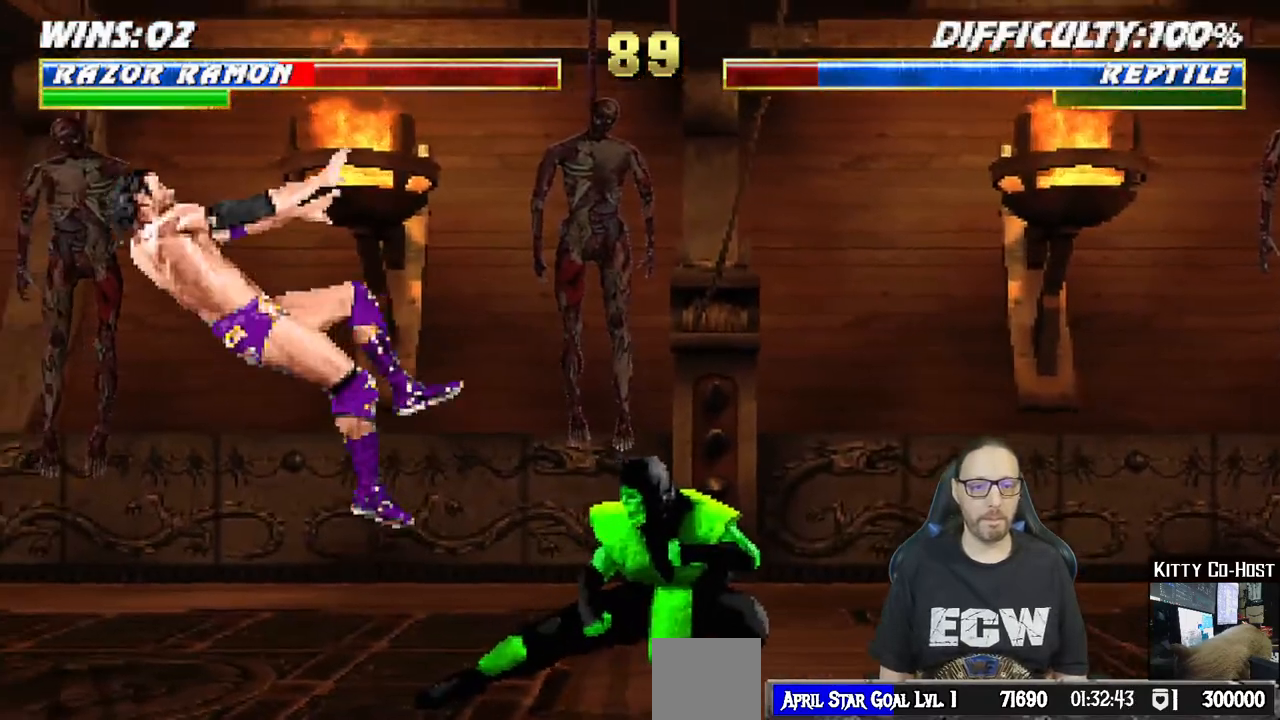
{"dt_ms": 500, "buttons": ["L1", "DPAD_UP", "DPAD_LEFT"], "left_stick": "center", "right_stick": "center", "events": [[17, "DPAD_UP", "up"], [33, "L1", "up"], [33, "TRIANGLE", "down"], [150, "TRIANGLE", "up"], [267, "TRIANGLE", "down"], [417, "TRIANGLE", "up"], [433, "L1", "down"], [450, "DPAD_LEFT", "down"], [450, "DPAD_UP", "down"]]}
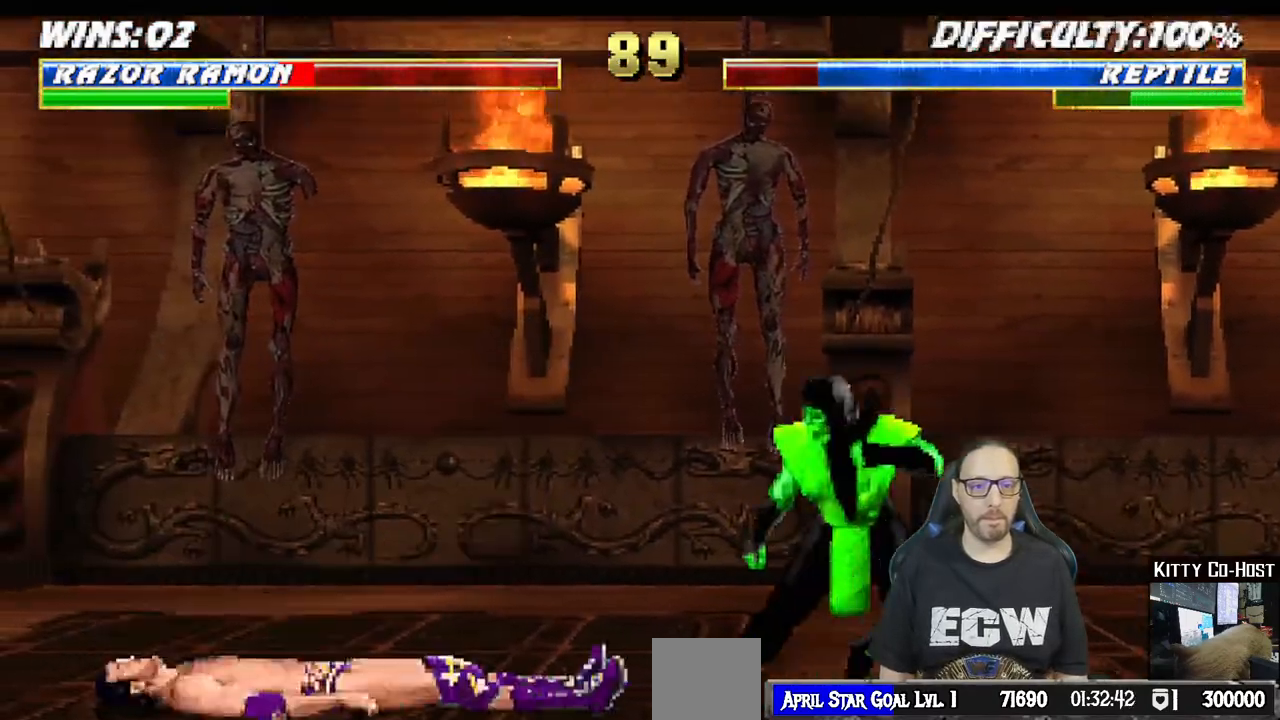
{"dt_ms": 500, "buttons": [], "left_stick": "center", "right_stick": "center", "events": [[133, "TRIANGLE", "down"], [250, "TRIANGLE", "up"], [300, "TRIANGLE", "down"], [433, "DPAD_UP", "up"], [450, "DPAD_LEFT", "up"], [483, "L1", "up"], [483, "TRIANGLE", "up"]]}
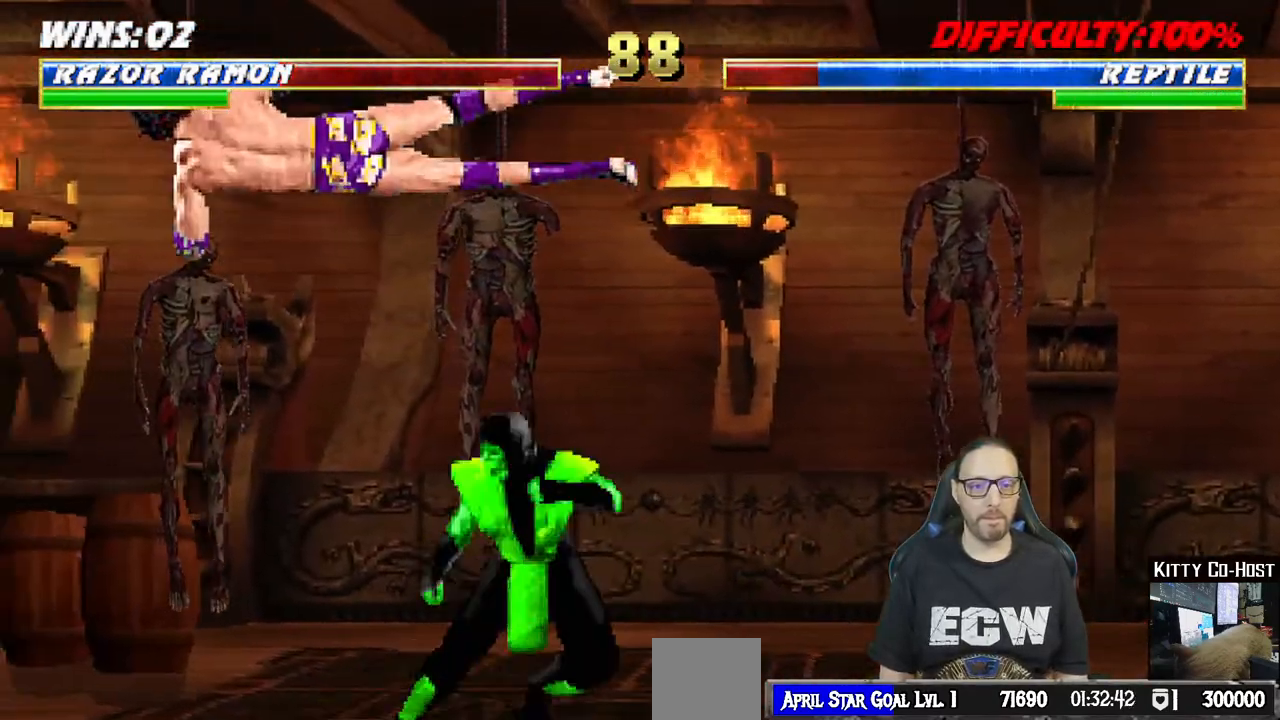
{"dt_ms": 500, "buttons": ["CROSS"], "left_stick": "center", "right_stick": "center", "events": [[133, "DPAD_DOWN", "down"], [167, "DPAD_RIGHT", "down"], [233, "DPAD_DOWN", "up"], [267, "CROSS", "down"], [350, "CROSS", "up"], [350, "DPAD_RIGHT", "up"], [417, "CROSS", "down"]]}
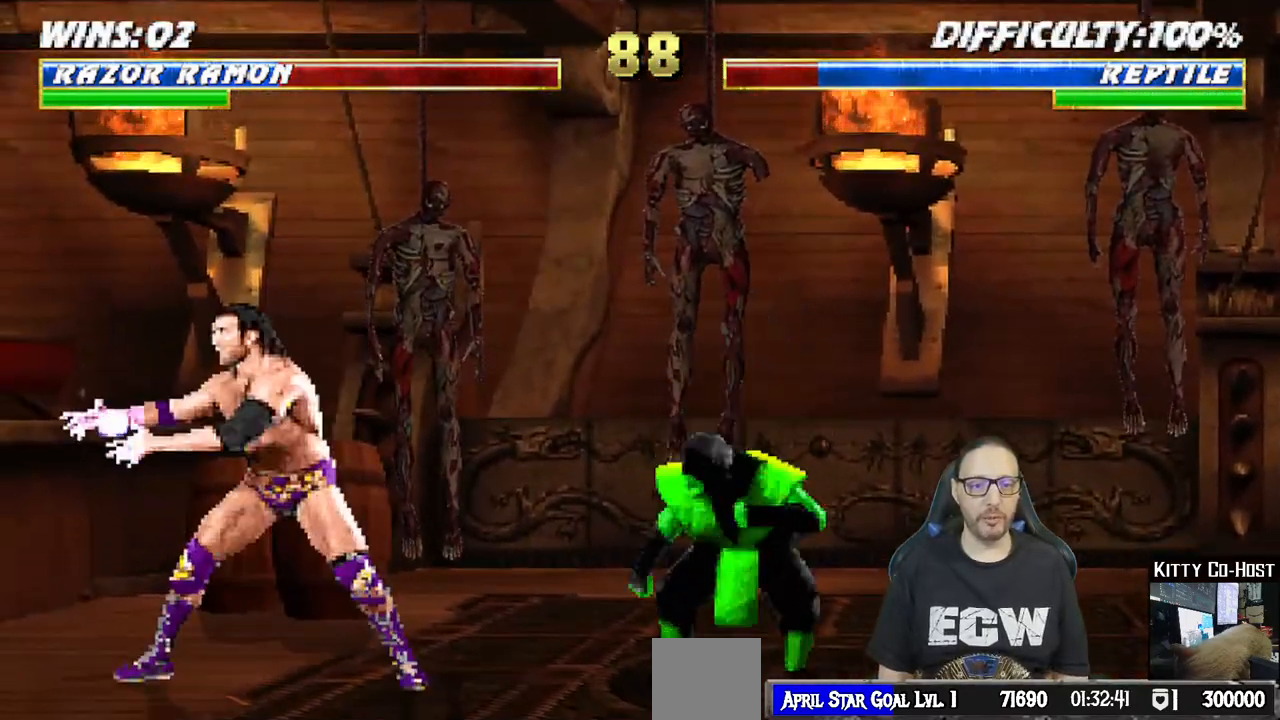
{"dt_ms": 500, "buttons": ["SQUARE"], "left_stick": "center", "right_stick": "center", "events": [[17, "DPAD_DOWN", "down"], [67, "CROSS", "up"], [67, "DPAD_RIGHT", "down"], [83, "DPAD_DOWN", "up"], [133, "CROSS", "down"], [200, "DPAD_RIGHT", "up"], [233, "CROSS", "up"], [350, "DPAD_DOWN", "down"], [383, "DPAD_LEFT", "down"], [417, "DPAD_DOWN", "up"], [467, "DPAD_LEFT", "up"], [483, "SQUARE", "down"]]}
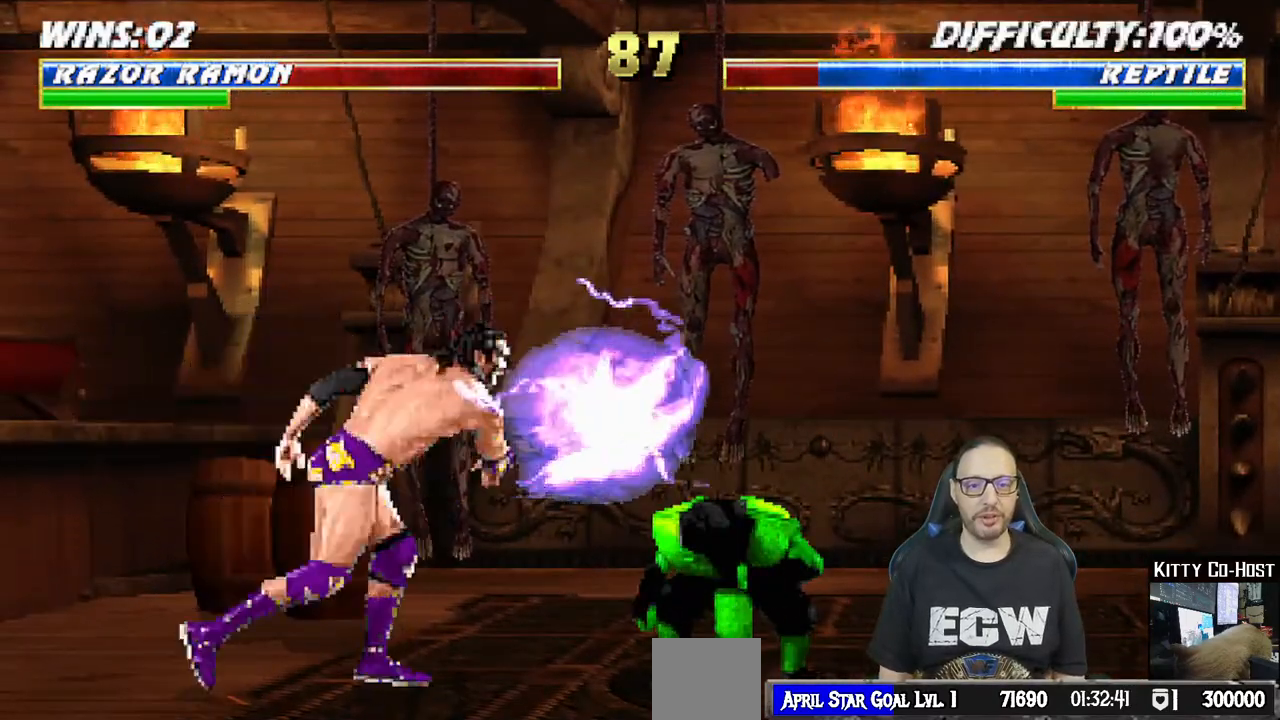
{"dt_ms": 500, "buttons": [], "left_stick": "center", "right_stick": "center", "events": [[67, "SQUARE", "up"], [117, "DPAD_DOWN", "down"], [117, "DPAD_LEFT", "down"], [150, "DPAD_DOWN", "up"], [167, "SQUARE", "down"], [200, "DPAD_LEFT", "up"], [267, "SQUARE", "up"], [317, "SQUARE", "down"], [350, "DPAD_LEFT", "down"], [417, "SQUARE", "up"], [500, "DPAD_LEFT", "up"]]}
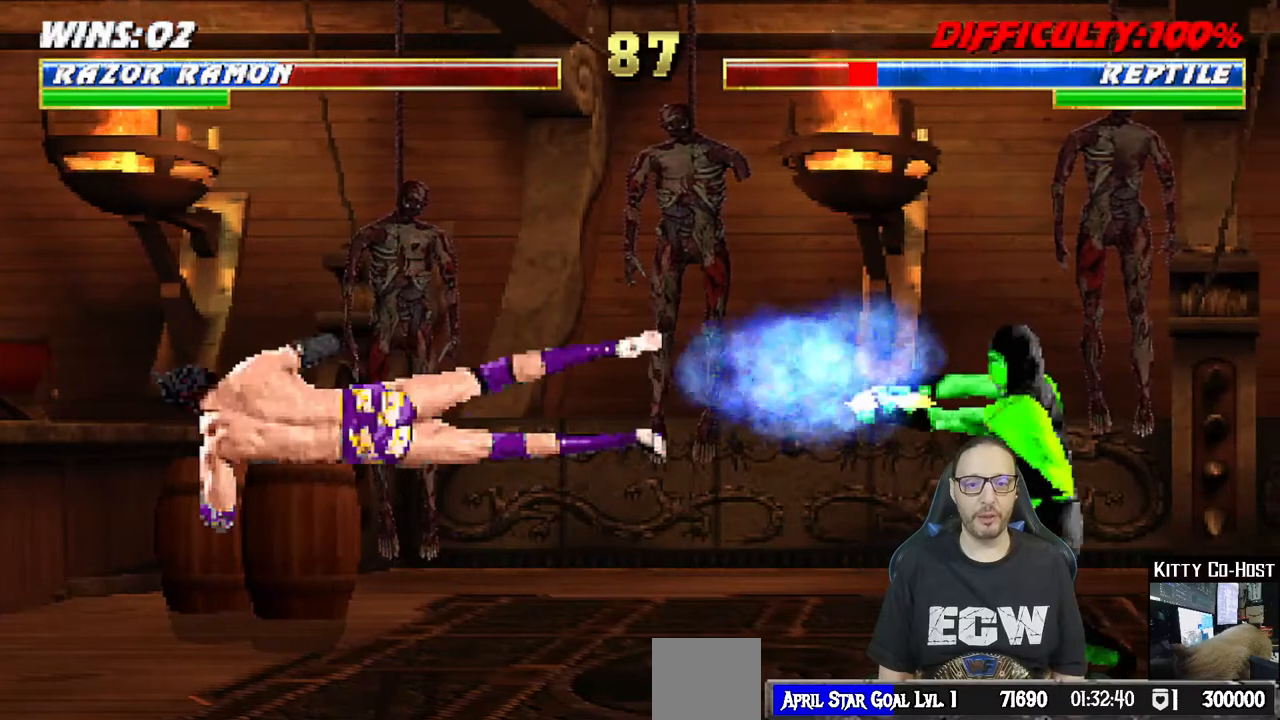
{"dt_ms": 1000, "buttons": ["L1", "R1", "DPAD_DOWN", "DPAD_LEFT"], "left_stick": "center", "right_stick": "center"}
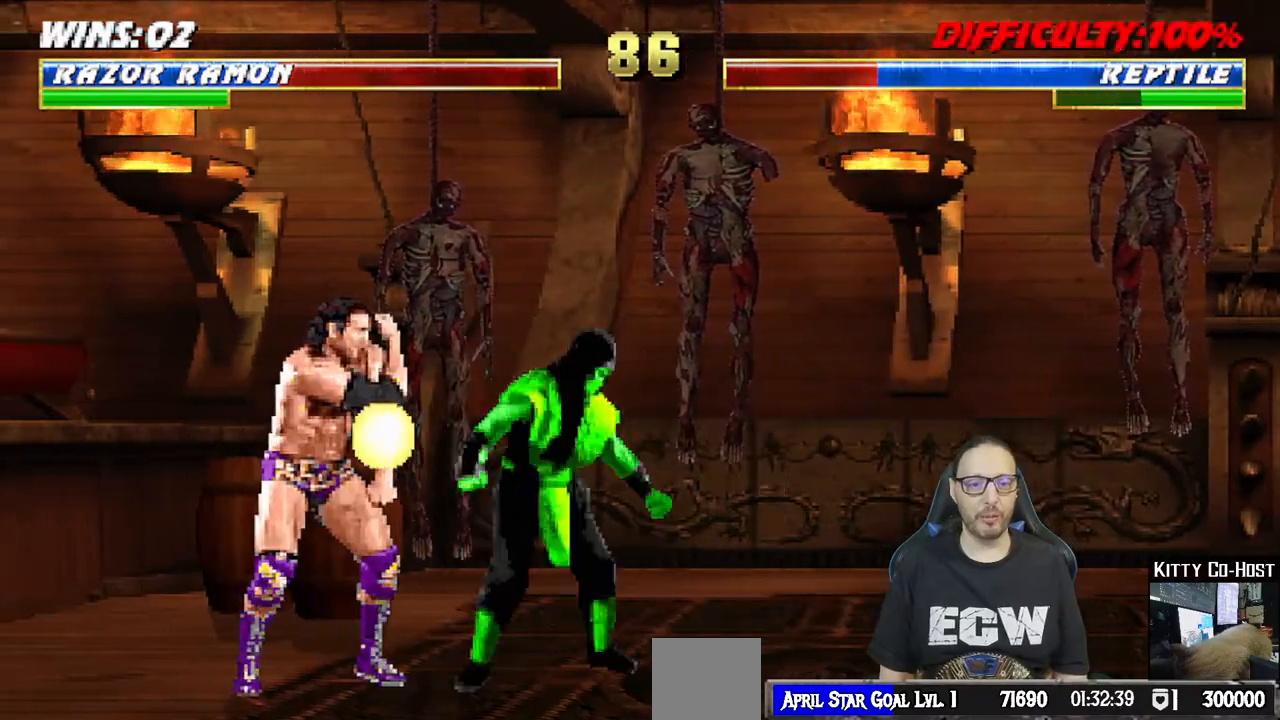
{"dt_ms": 500, "buttons": ["R1"], "left_stick": "center", "right_stick": "center", "events": [[133, "DPAD_LEFT", "up"], [150, "DPAD_DOWN", "up"], [183, "L1", "up"], [333, "R2", "down"], [383, "R2", "up"]]}
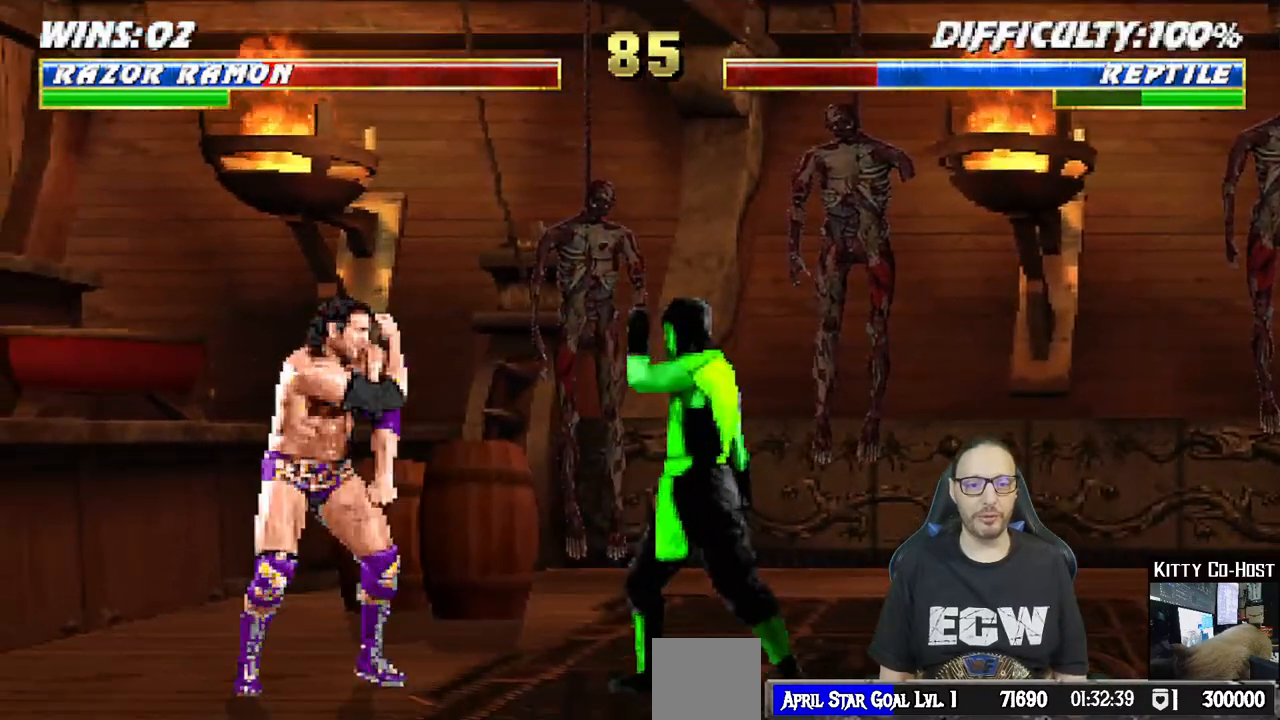
{"dt_ms": 500, "buttons": ["L1"], "left_stick": "center", "right_stick": "center", "events": [[17, "R1", "up"], [117, "DPAD_RIGHT", "down"], [117, "DPAD_UP", "down"], [117, "L1", "down"], [417, "DPAD_RIGHT", "up"], [417, "DPAD_UP", "up"]]}
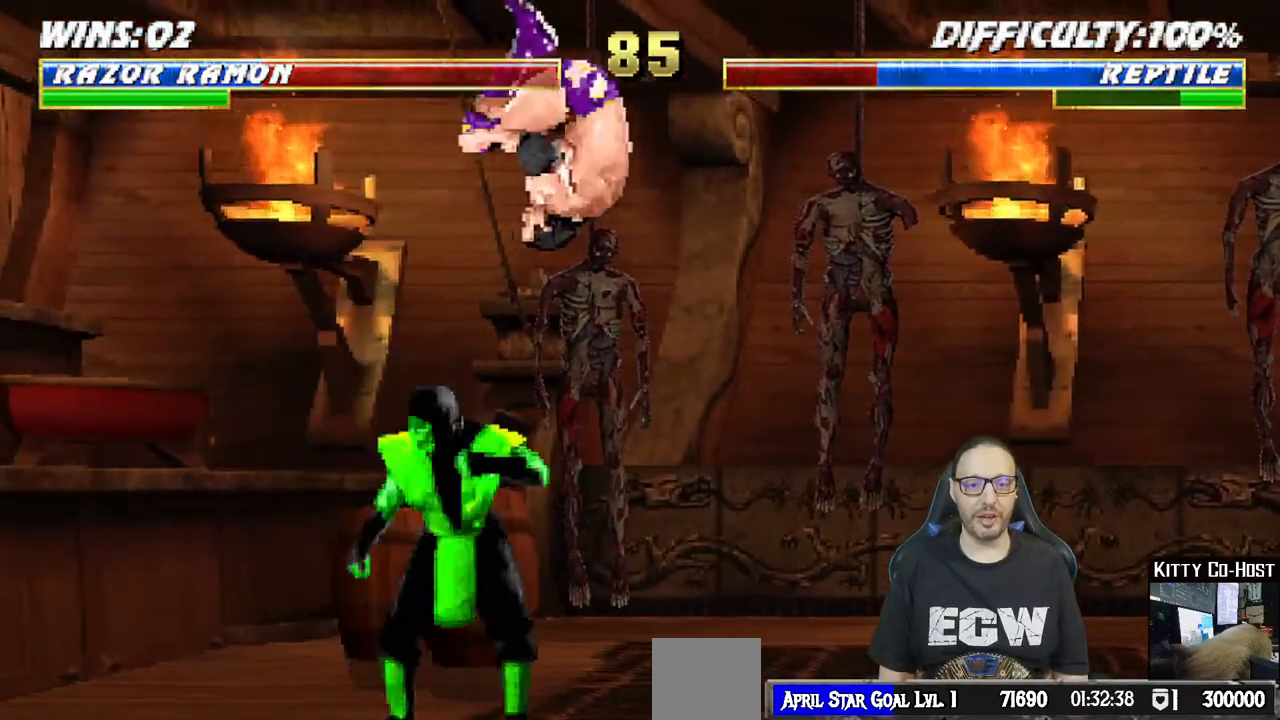
{"dt_ms": 500, "buttons": ["SQUARE", "L1", "DPAD_DOWN"], "left_stick": "center", "right_stick": "center", "events": [[17, "DPAD_DOWN", "down"], [50, "SQUARE", "down"], [167, "SQUARE", "up"], [250, "SQUARE", "down"], [317, "SQUARE", "up"], [417, "SQUARE", "down"]]}
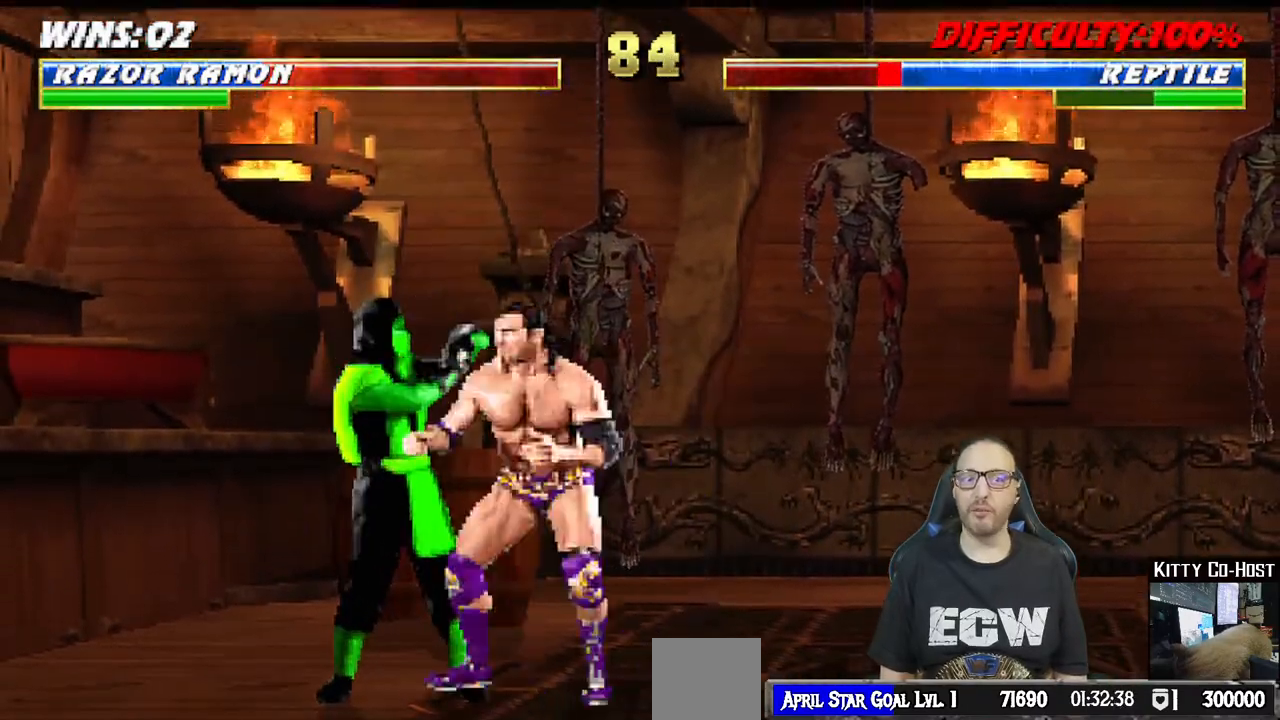
{"dt_ms": 500, "buttons": ["CROSS", "SQUARE", "L1"], "left_stick": "center", "right_stick": "center", "events": [[17, "CROSS", "down"], [67, "SQUARE", "up"], [183, "SQUARE", "down"], [250, "SQUARE", "up"], [333, "SQUARE", "down"], [417, "DPAD_RIGHT", "down"], [433, "SQUARE", "up"], [450, "CROSS", "up"], [450, "DPAD_RIGHT", "up"], [467, "DPAD_DOWN", "up"], [483, "CROSS", "down"], [500, "SQUARE", "down"]]}
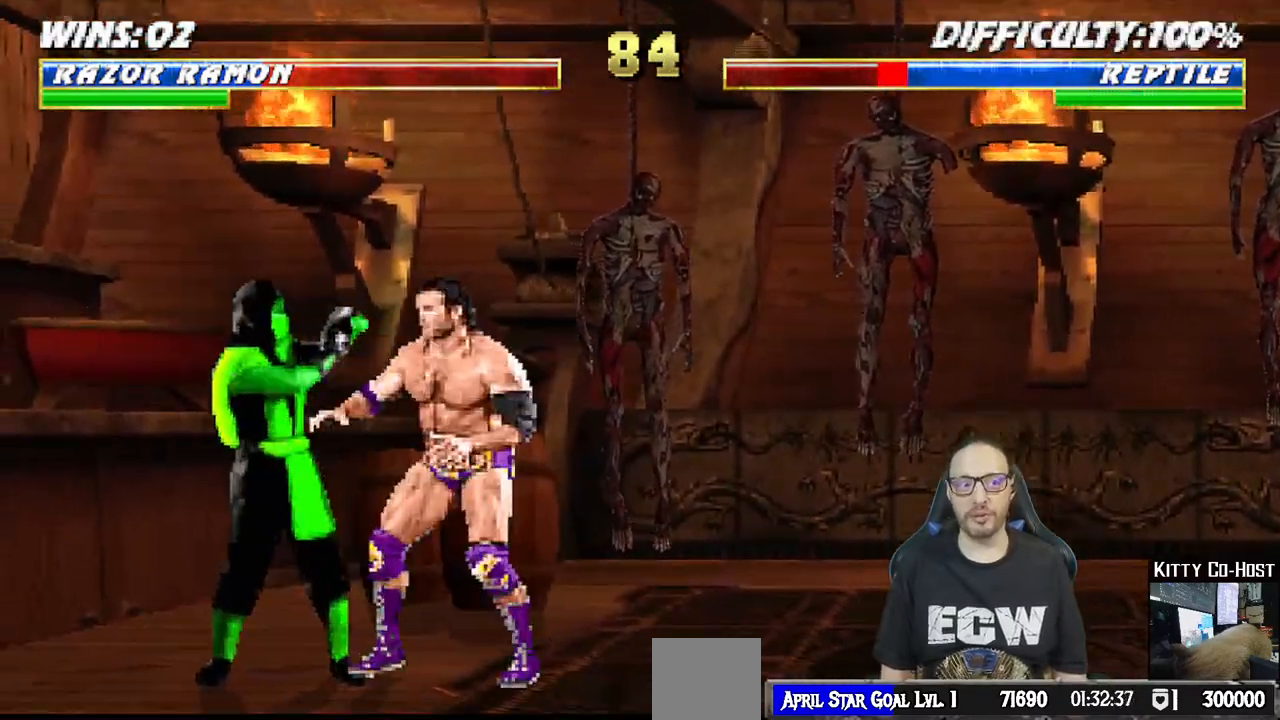
{"dt_ms": 500, "buttons": ["CROSS"], "left_stick": "center", "right_stick": "center", "events": [[17, "L1", "up"], [133, "CROSS", "up"], [133, "SQUARE", "up"], [150, "DPAD_DOWN", "down"], [183, "DPAD_RIGHT", "down"], [233, "DPAD_DOWN", "up"], [300, "CROSS", "down"], [383, "CROSS", "up"], [383, "DPAD_RIGHT", "up"], [483, "CROSS", "down"]]}
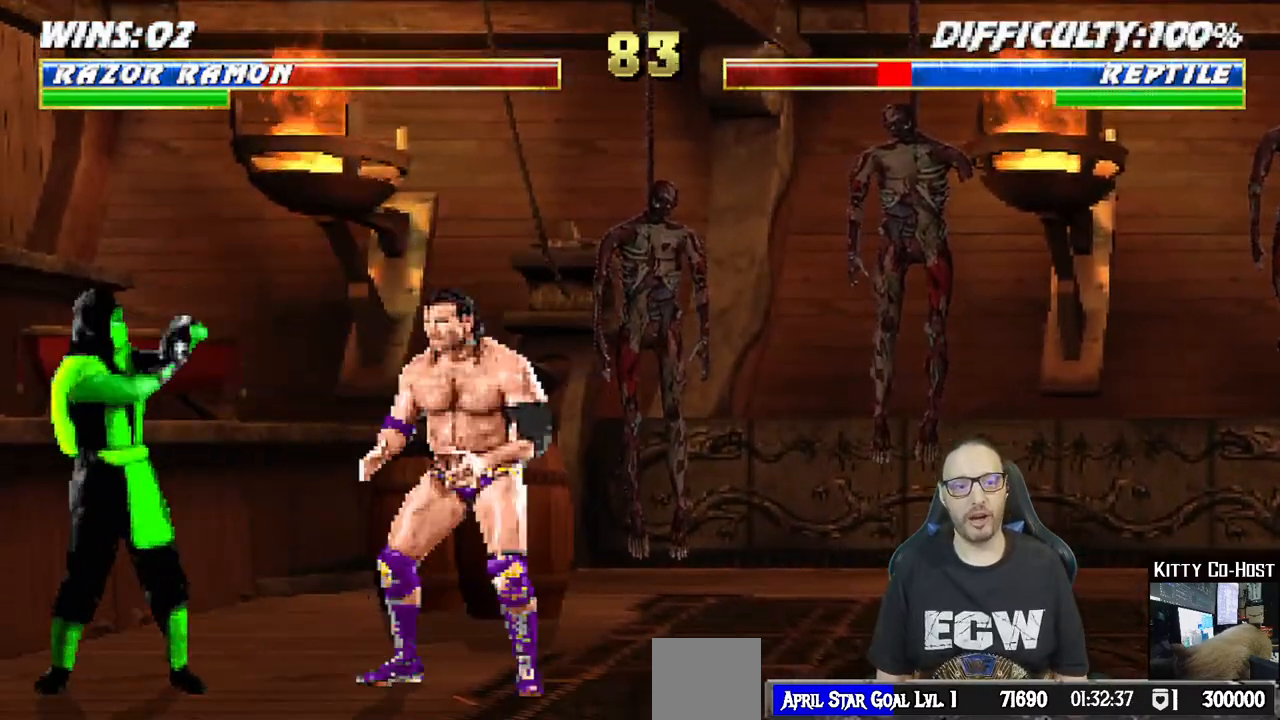
{"dt_ms": 500, "buttons": ["DPAD_DOWN"], "left_stick": "center", "right_stick": "center", "events": [[33, "DPAD_DOWN", "down"], [50, "DPAD_RIGHT", "down"], [67, "CROSS", "up"], [83, "DPAD_DOWN", "up"], [117, "CROSS", "down"], [183, "DPAD_RIGHT", "up"], [233, "CROSS", "up"], [267, "CROSS", "down"], [417, "CROSS", "up"], [500, "DPAD_DOWN", "down"]]}
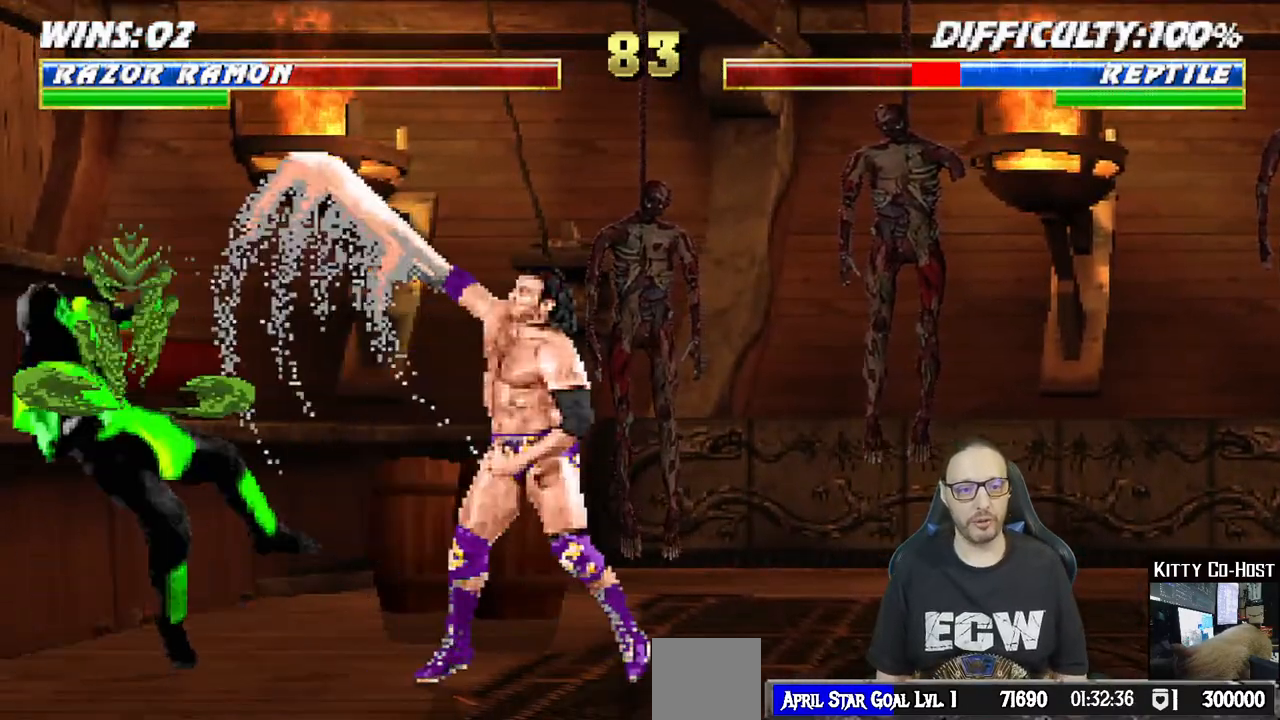
{"dt_ms": 500, "buttons": ["DPAD_DOWN", "DPAD_LEFT"], "left_stick": "center", "right_stick": "center", "events": [[50, "DPAD_LEFT", "down"], [83, "DPAD_LEFT", "up"], [100, "DPAD_DOWN", "up"], [483, "DPAD_DOWN", "down"], [500, "DPAD_LEFT", "down"]]}
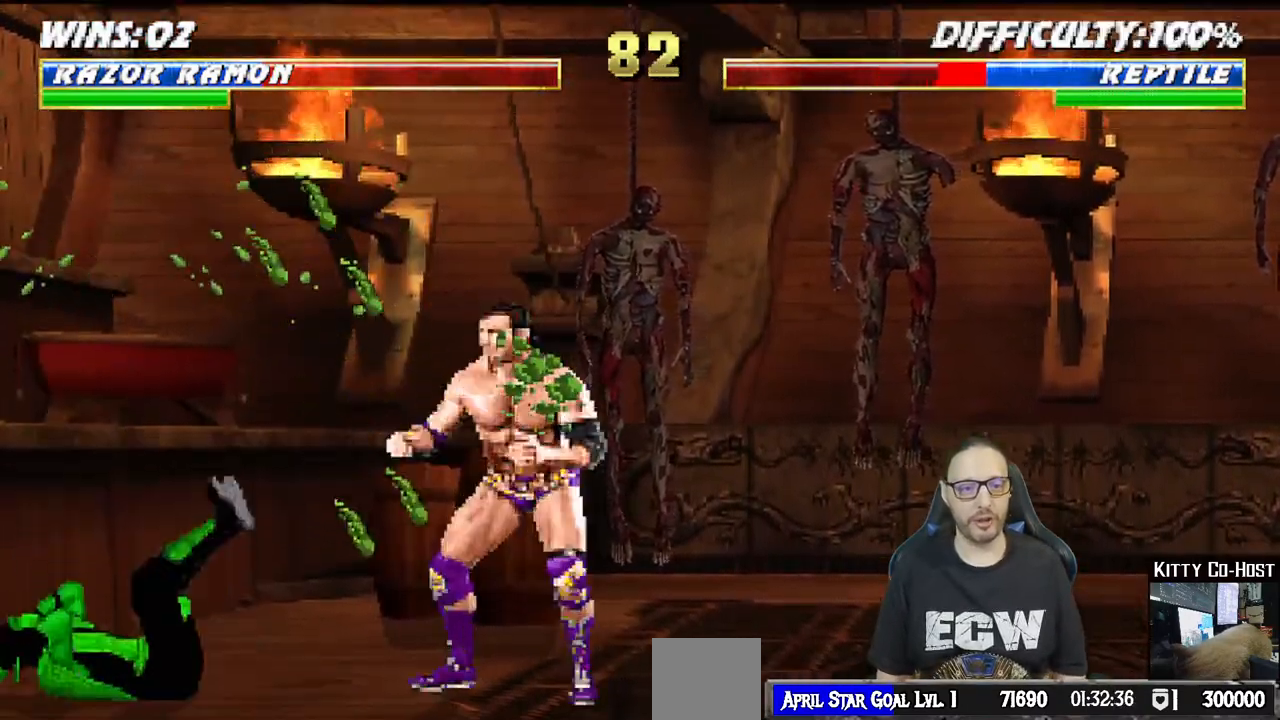
{"dt_ms": 500, "buttons": ["CROSS", "SQUARE", "DPAD_LEFT"], "left_stick": "center", "right_stick": "center", "events": [[33, "DPAD_DOWN", "up"], [67, "DPAD_LEFT", "up"], [167, "CROSS", "down"], [217, "DPAD_DOWN", "down"], [217, "DPAD_LEFT", "down"], [250, "DPAD_DOWN", "up"], [300, "CROSS", "up"], [317, "DPAD_LEFT", "up"], [367, "SQUARE", "down"], [450, "DPAD_DOWN", "down"], [450, "DPAD_LEFT", "down"], [483, "CROSS", "down"], [483, "DPAD_DOWN", "up"]]}
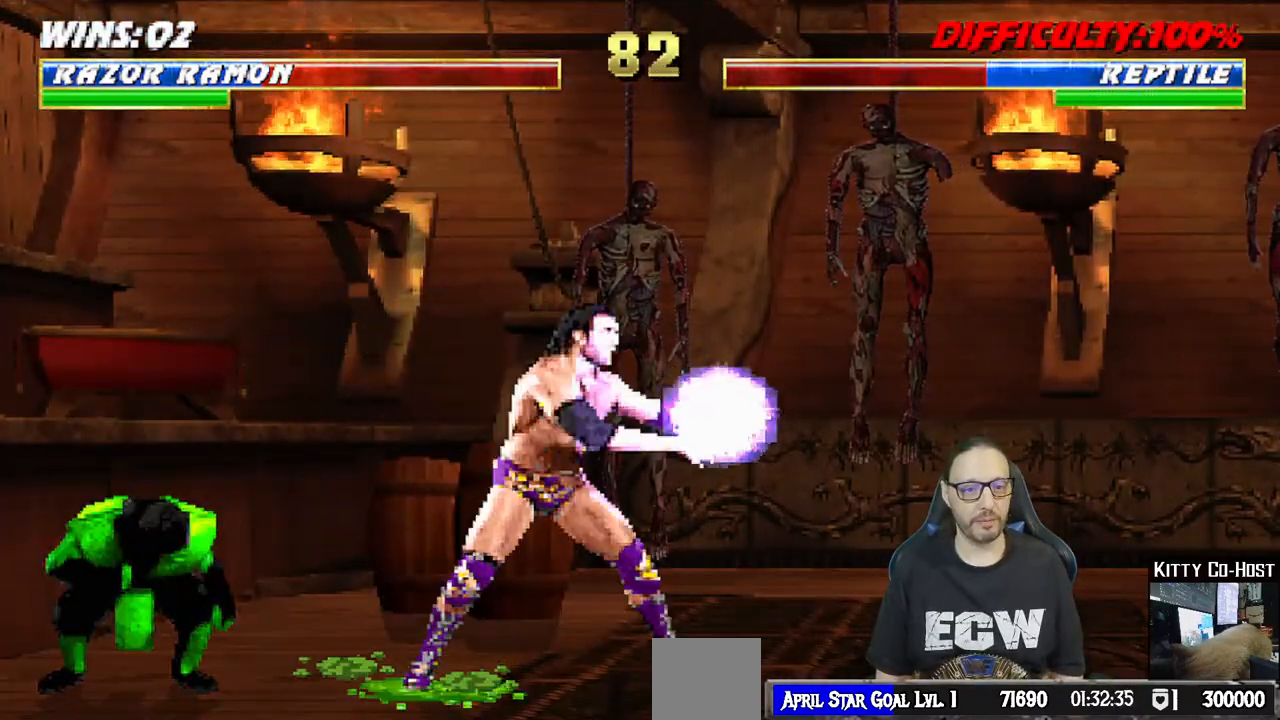
{"dt_ms": 500, "buttons": ["DPAD_RIGHT"], "left_stick": "center", "right_stick": "center", "events": [[33, "CROSS", "up"], [50, "SQUARE", "up"], [100, "DPAD_LEFT", "up"], [367, "DPAD_DOWN", "down"], [400, "DPAD_RIGHT", "down"], [467, "DPAD_DOWN", "up"]]}
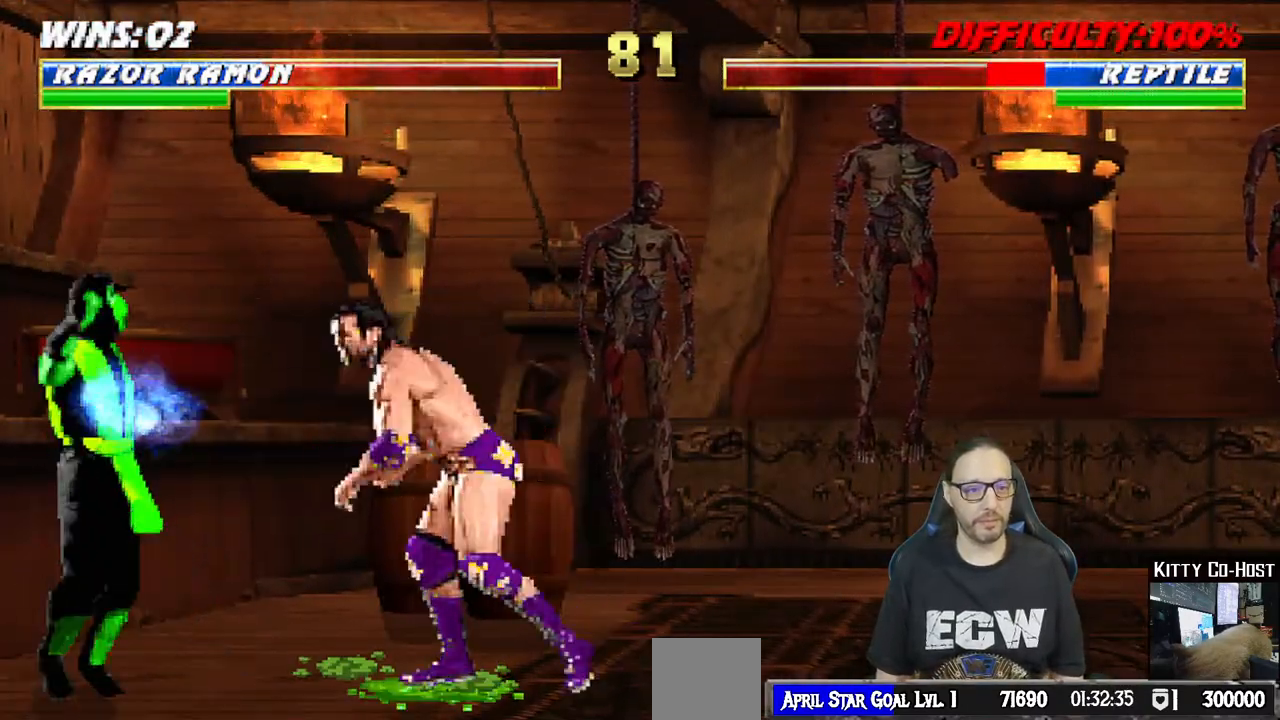
{"dt_ms": 500, "buttons": ["DPAD_DOWN", "DPAD_RIGHT"], "left_stick": "center", "right_stick": "center", "events": [[17, "CROSS", "down"], [100, "DPAD_RIGHT", "up"], [133, "CROSS", "up"], [183, "CROSS", "down"], [383, "CROSS", "up"], [467, "DPAD_DOWN", "down"], [483, "DPAD_RIGHT", "down"]]}
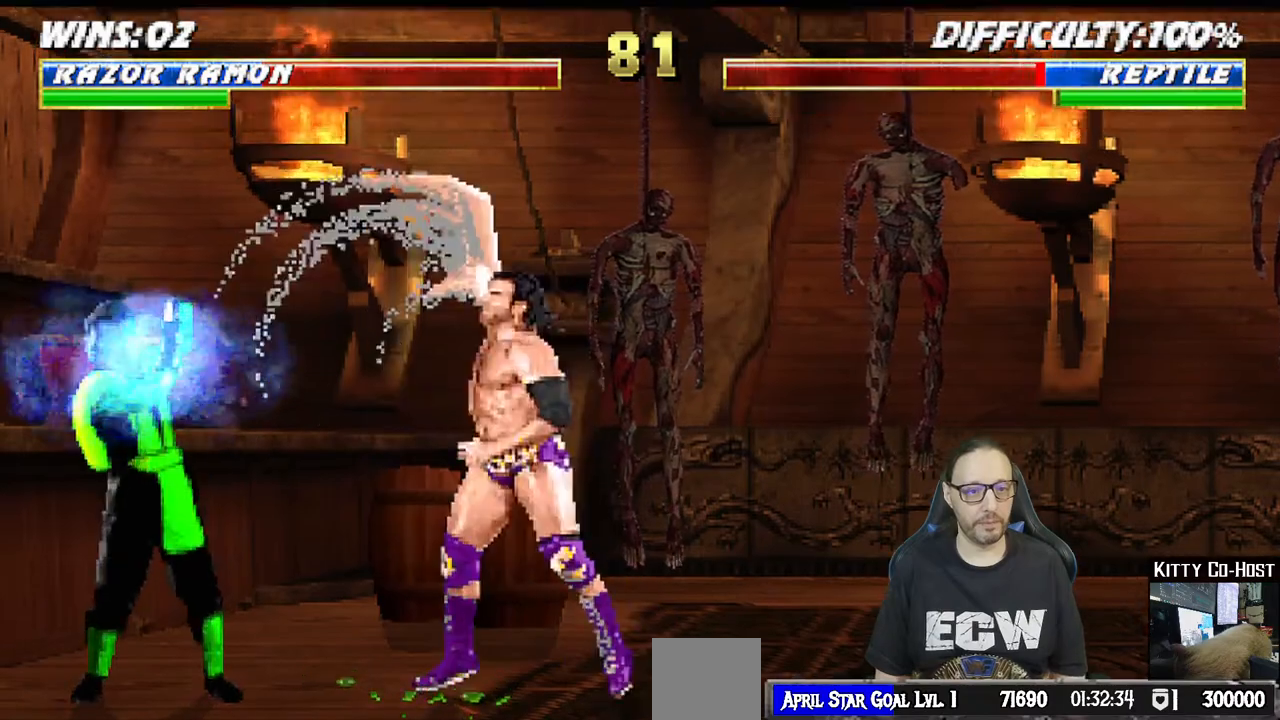
{"dt_ms": 500, "buttons": ["SQUARE", "DPAD_RIGHT"], "left_stick": "center", "right_stick": "center", "events": [[67, "DPAD_DOWN", "up"], [117, "SQUARE", "down"], [183, "DPAD_RIGHT", "up"], [233, "SQUARE", "up"], [283, "SQUARE", "down"], [317, "DPAD_DOWN", "down"], [333, "DPAD_RIGHT", "down"], [400, "DPAD_DOWN", "up"], [400, "SQUARE", "up"], [450, "SQUARE", "down"]]}
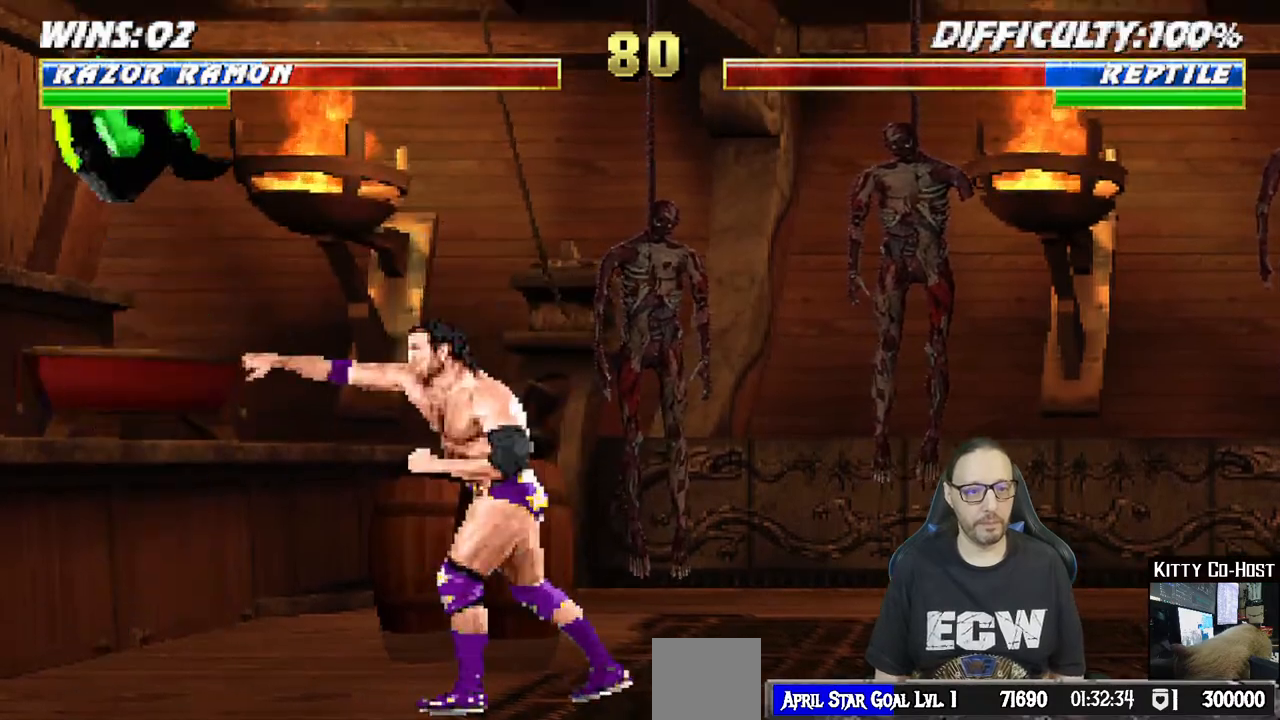
{"dt_ms": 500, "buttons": ["SQUARE"], "left_stick": "center", "right_stick": "center", "events": [[17, "DPAD_RIGHT", "up"], [133, "SQUARE", "up"], [200, "SQUARE", "down"], [233, "DPAD_DOWN", "down"], [233, "SQUARE", "up"], [267, "DPAD_RIGHT", "down"], [300, "DPAD_DOWN", "up"], [317, "SQUARE", "down"], [450, "DPAD_RIGHT", "up"], [450, "SQUARE", "up"], [483, "SQUARE", "down"]]}
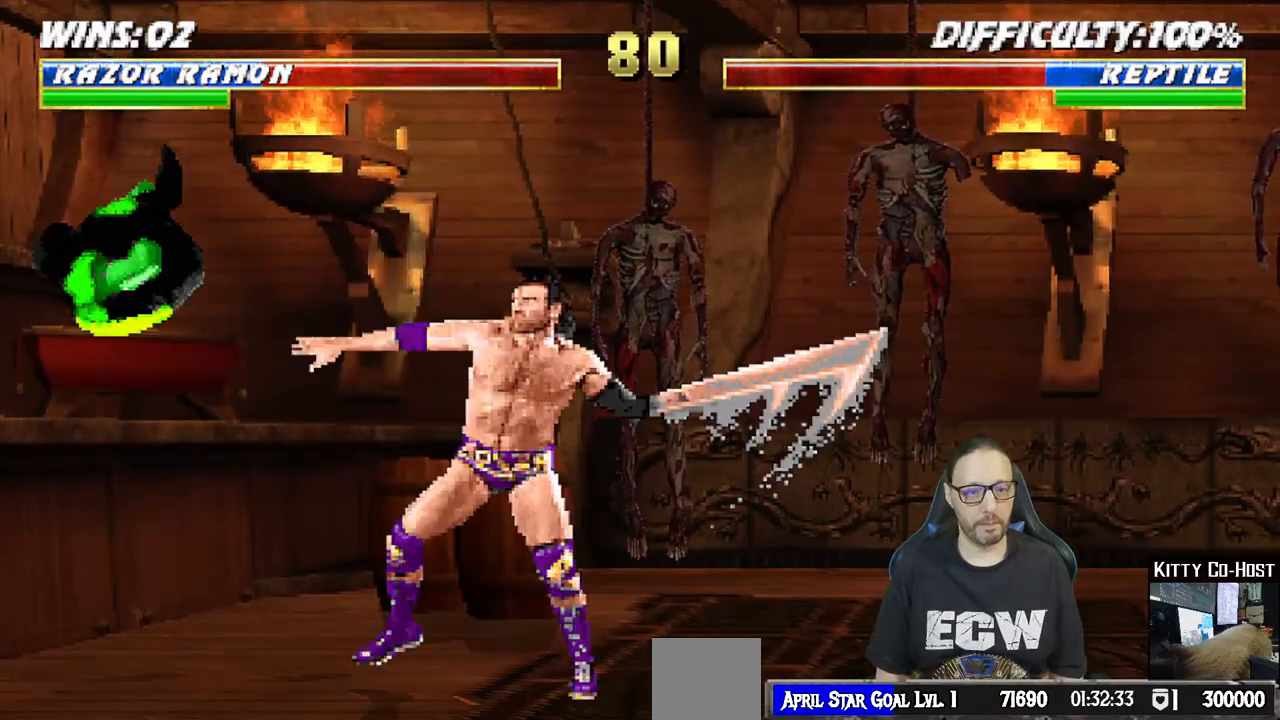
{"dt_ms": 500, "buttons": ["CROSS", "DPAD_RIGHT"], "left_stick": "center", "right_stick": "center", "events": [[183, "SQUARE", "up"], [267, "DPAD_DOWN", "down"], [283, "DPAD_RIGHT", "down"], [350, "DPAD_DOWN", "up"], [500, "CROSS", "down"]]}
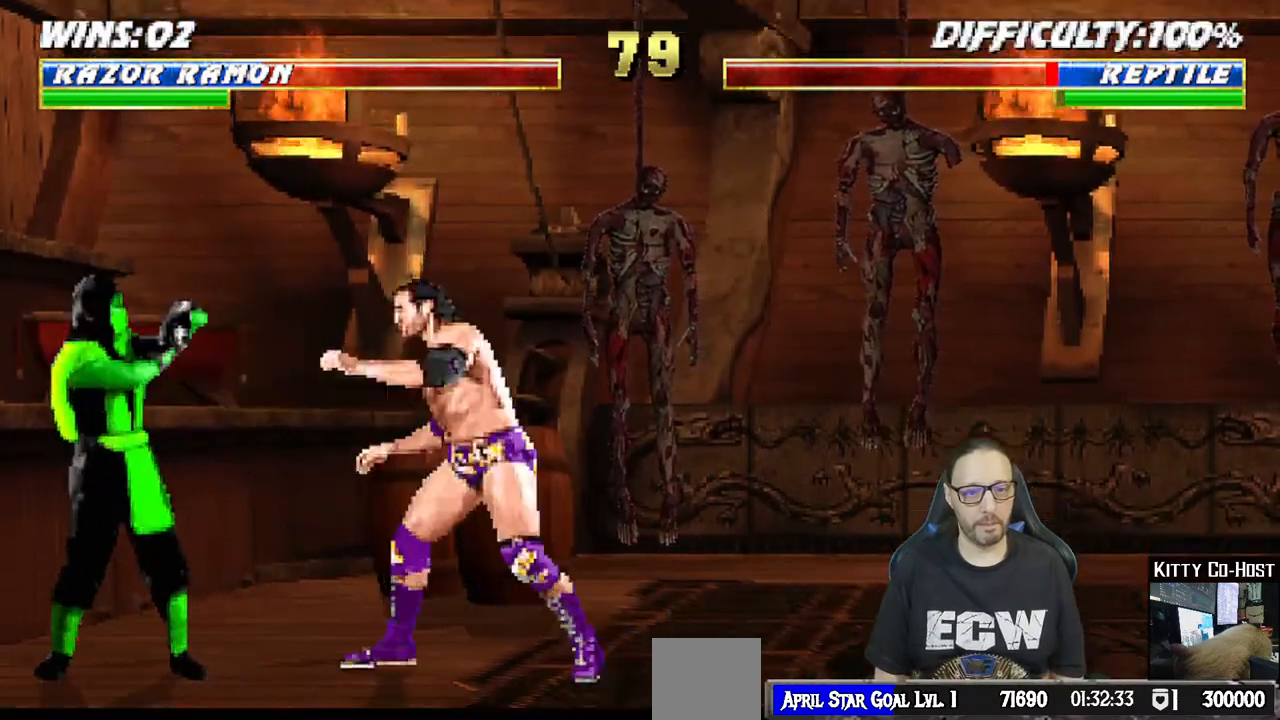
{"dt_ms": 500, "buttons": ["CROSS"], "left_stick": "center", "right_stick": "center", "events": [[17, "DPAD_RIGHT", "up"], [117, "DPAD_DOWN", "down"], [133, "CROSS", "up"], [133, "DPAD_RIGHT", "down"], [183, "DPAD_DOWN", "up"], [200, "CROSS", "down"], [317, "CROSS", "up"], [317, "DPAD_RIGHT", "up"], [333, "CROSS", "down"]]}
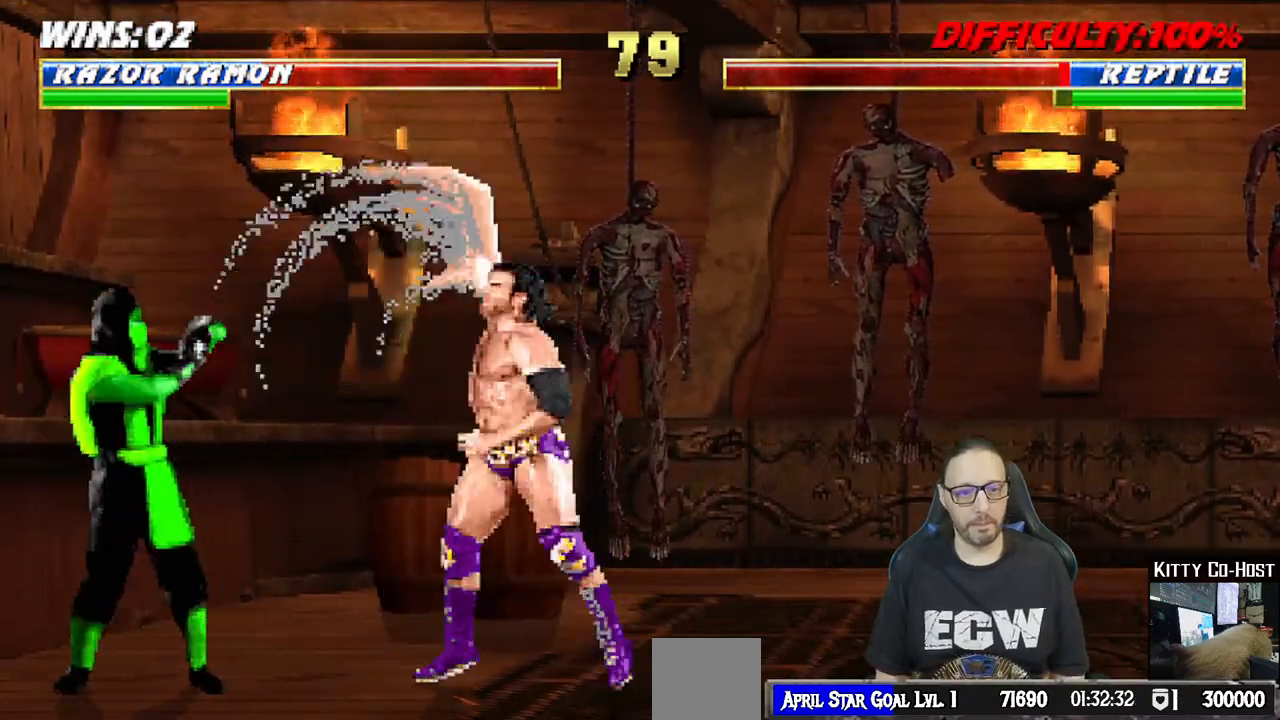
{"dt_ms": 500, "buttons": ["SQUARE"], "left_stick": "center", "right_stick": "center", "events": [[83, "CROSS", "up"], [117, "DPAD_DOWN", "down"], [167, "DPAD_RIGHT", "down"], [217, "DPAD_DOWN", "up"], [267, "SQUARE", "down"], [367, "SQUARE", "up"], [383, "DPAD_RIGHT", "up"], [417, "SQUARE", "down"]]}